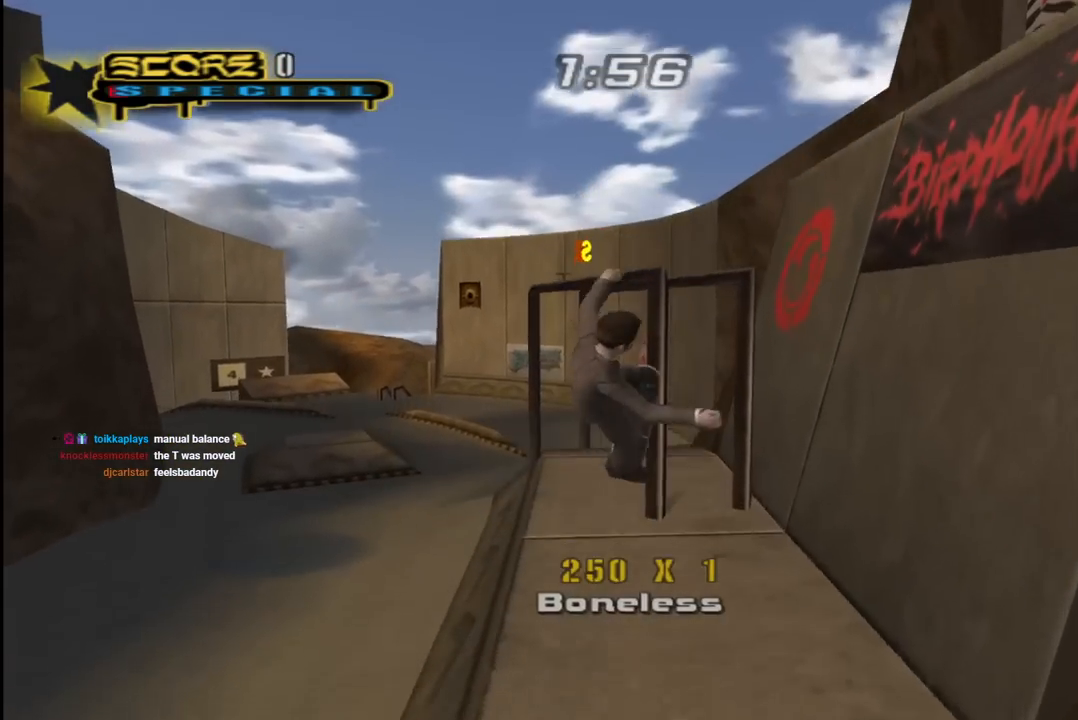
Gameplay with a controller (PlayStation layout); each line is a JSON object with the inputs held at the frame after it. "events" lists button and stick changes between this image and that frame as [ms after this image, input, new state], when the widget could be followed in between.
{"buttons": ["R1"], "left_stick": "center", "right_stick": "center", "events": [[33, "SQUARE", "up"], [217, "DPAD_UP", "up"]]}
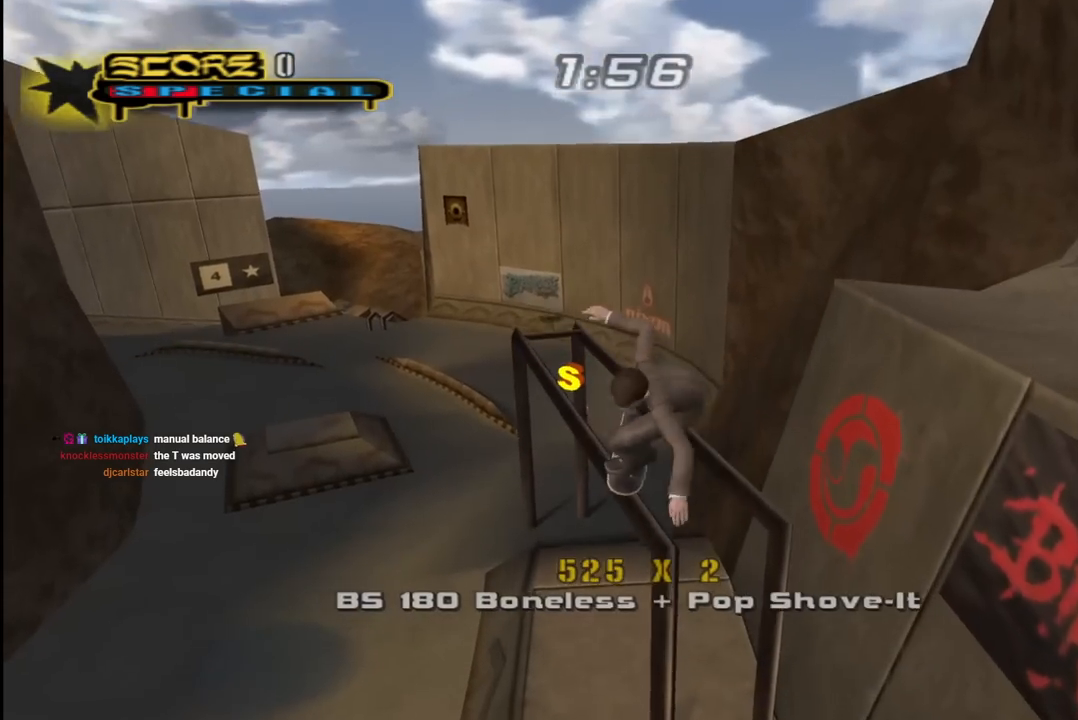
{"buttons": ["TRIANGLE"], "left_stick": "center", "right_stick": "center", "events": [[250, "DPAD_RIGHT", "down"], [333, "TRIANGLE", "down"], [350, "R1", "up"], [400, "DPAD_RIGHT", "up"]]}
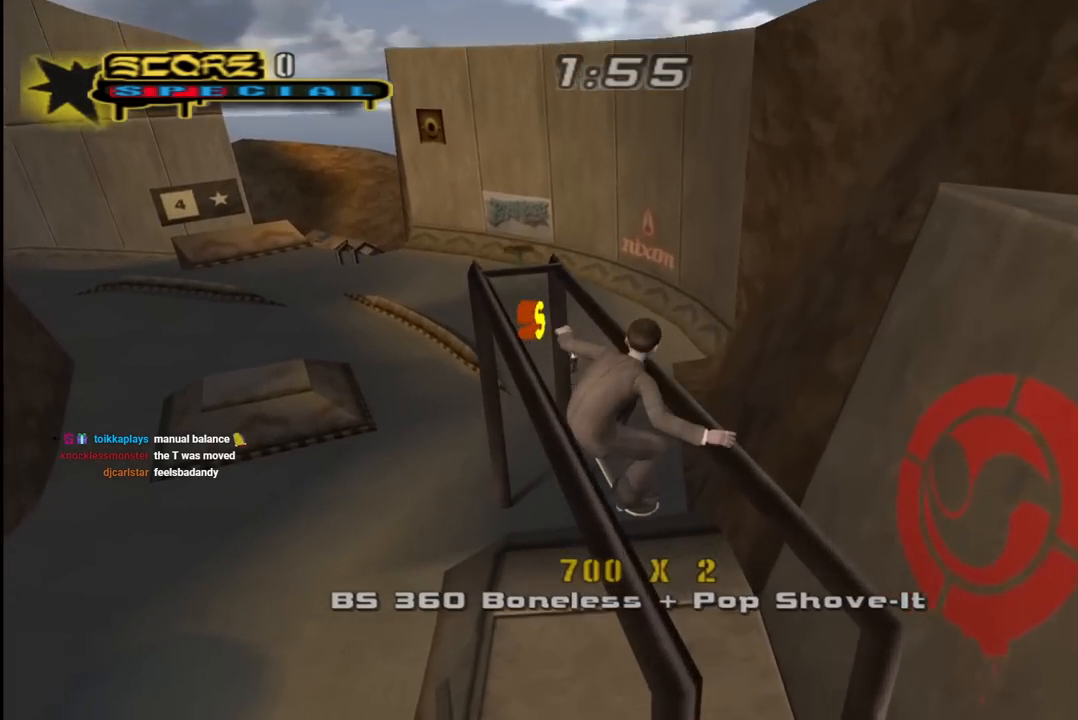
{"buttons": ["L1", "DPAD_DOWN", "DPAD_LEFT"], "left_stick": "center", "right_stick": "center", "events": [[233, "CROSS", "down"], [233, "TRIANGLE", "up"], [400, "DPAD_DOWN", "down"], [417, "DPAD_LEFT", "down"], [450, "CROSS", "up"], [500, "L1", "down"]]}
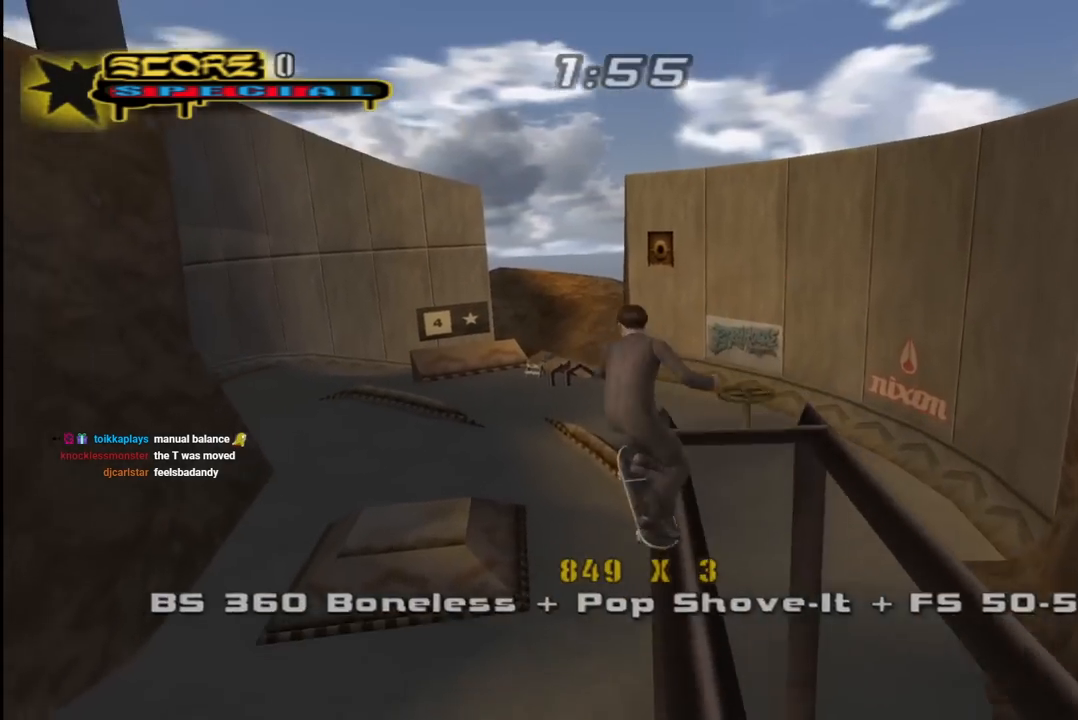
{"buttons": ["CROSS"], "left_stick": "center", "right_stick": "center", "events": [[33, "CROSS", "down"], [33, "R1", "down"], [167, "L1", "up"], [233, "R1", "up"], [300, "DPAD_DOWN", "up"], [383, "DPAD_LEFT", "up"]]}
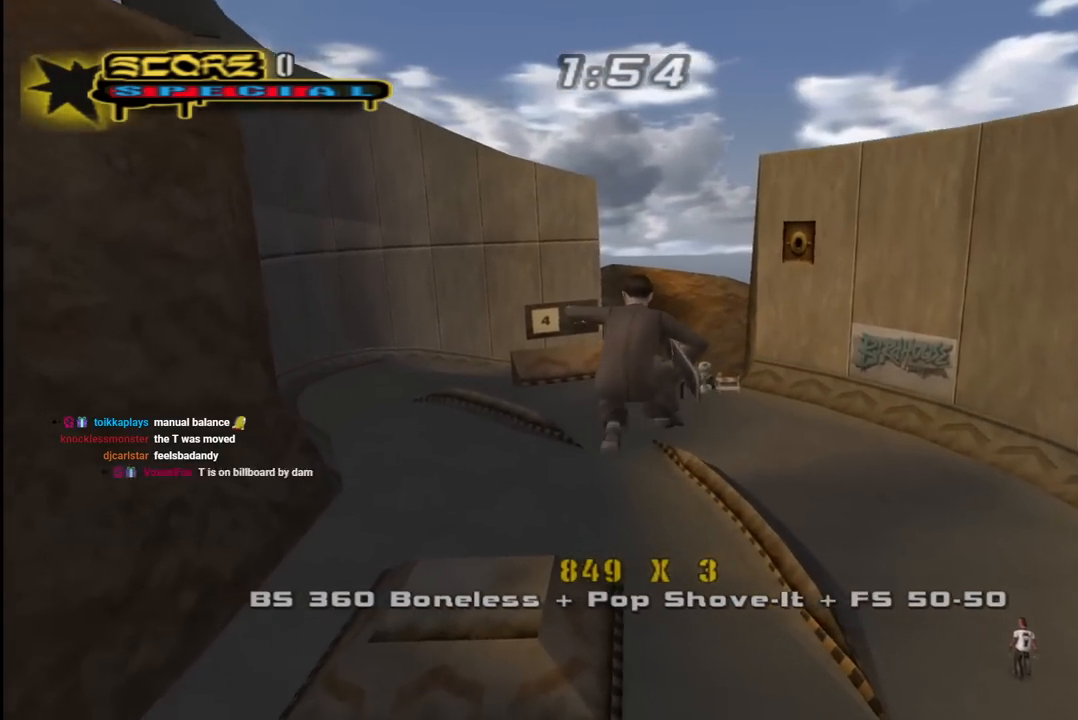
{"buttons": ["CROSS", "DPAD_DOWN", "DPAD_LEFT"], "left_stick": "center", "right_stick": "center", "events": [[400, "DPAD_LEFT", "down"], [450, "DPAD_DOWN", "down"]]}
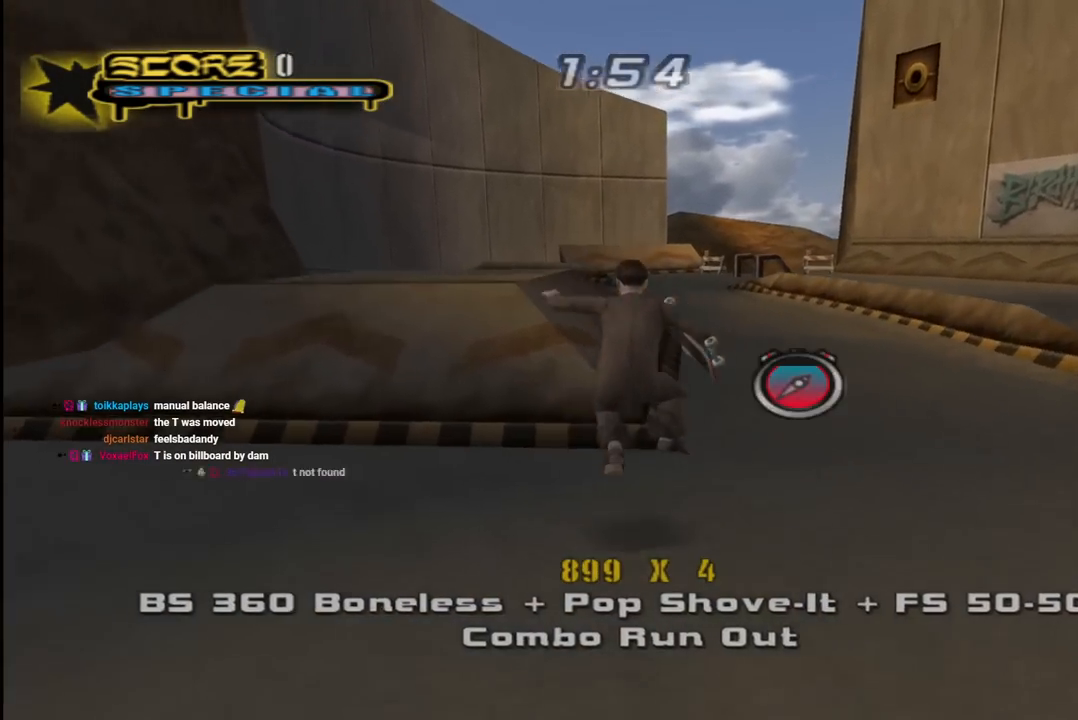
{"buttons": ["CROSS"], "left_stick": "center", "right_stick": "center", "events": [[83, "L1", "down"], [117, "R1", "down"], [250, "L1", "up"], [283, "R1", "up"], [367, "DPAD_LEFT", "up"], [417, "DPAD_DOWN", "up"]]}
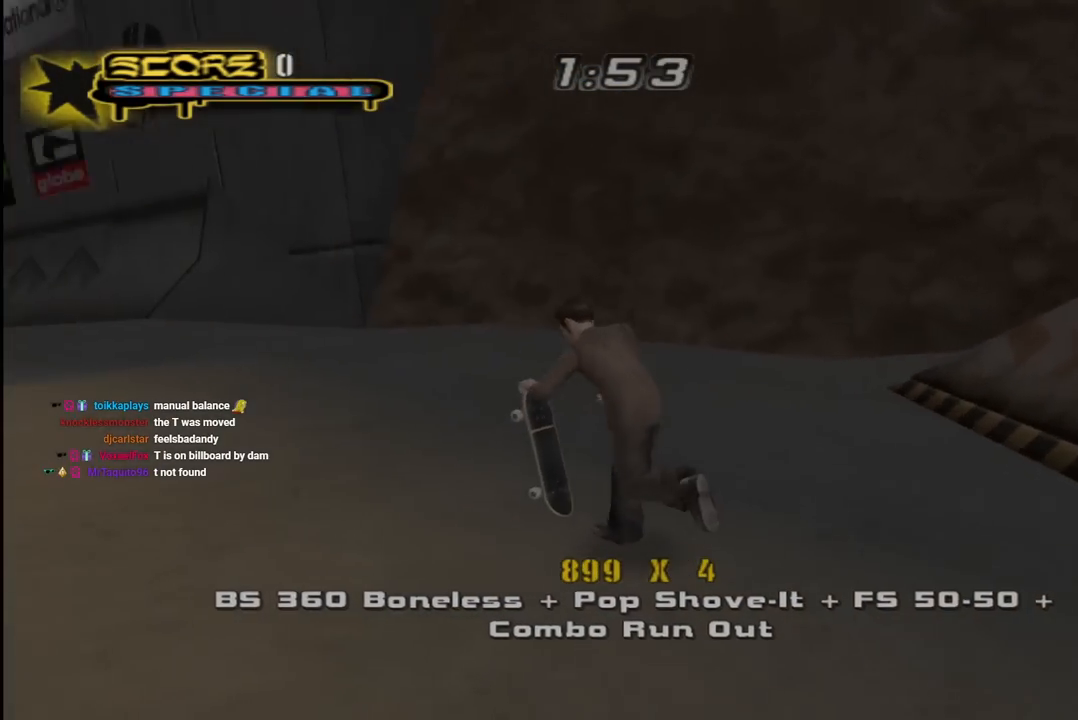
{"buttons": ["CROSS"], "left_stick": "center", "right_stick": "center", "events": [[67, "DPAD_UP", "down"], [117, "DPAD_UP", "up"], [200, "DPAD_DOWN", "down"], [267, "DPAD_DOWN", "up"], [300, "DPAD_UP", "down"], [350, "DPAD_LEFT", "down"], [400, "DPAD_UP", "up"], [483, "DPAD_LEFT", "up"]]}
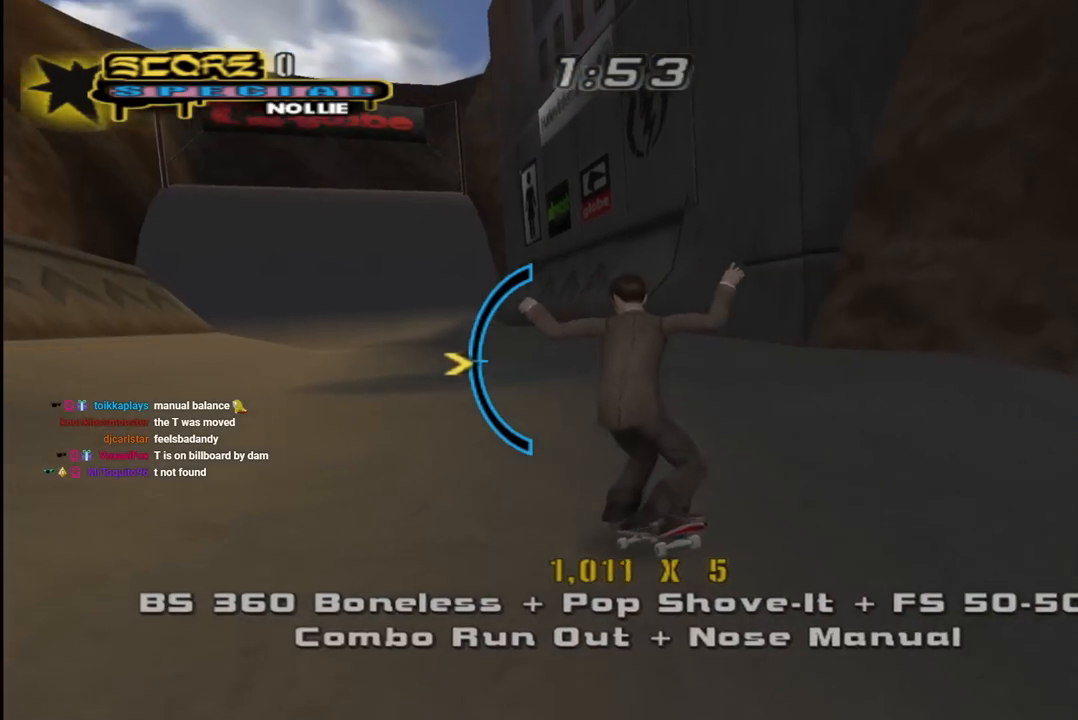
{"buttons": ["CROSS"], "left_stick": "center", "right_stick": "center", "events": [[267, "DPAD_UP", "down"], [333, "DPAD_UP", "up"]]}
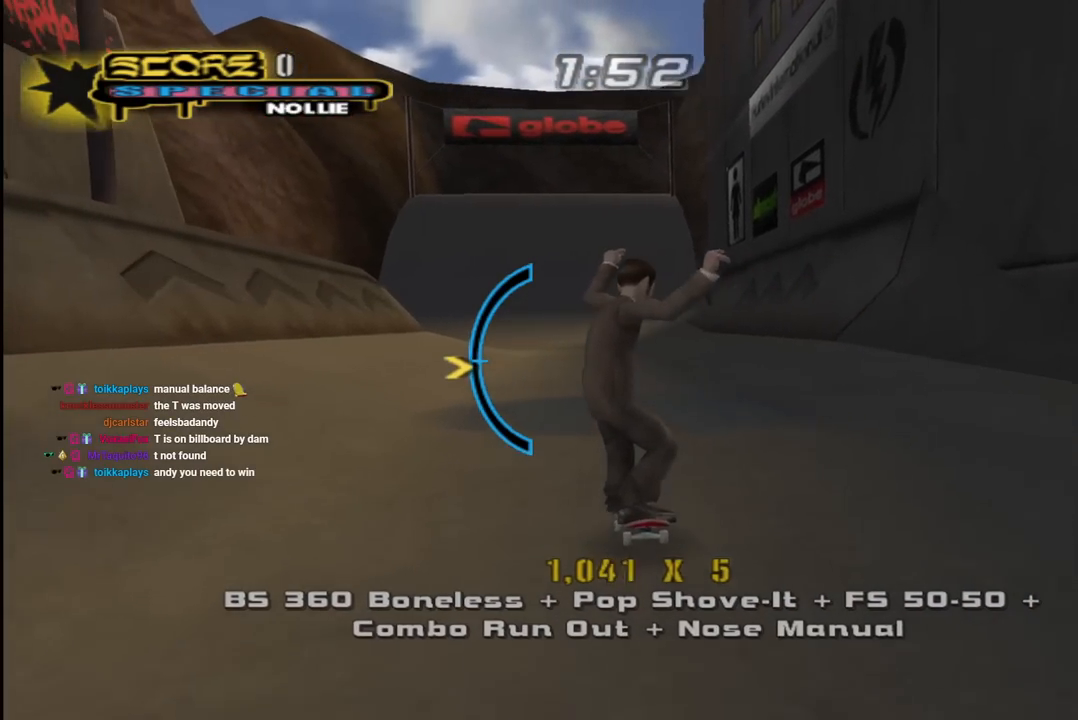
{"buttons": ["CROSS"], "left_stick": "center", "right_stick": "center", "events": [[200, "DPAD_RIGHT", "down"], [233, "DPAD_RIGHT", "up"], [417, "DPAD_DOWN", "down"], [500, "DPAD_DOWN", "up"]]}
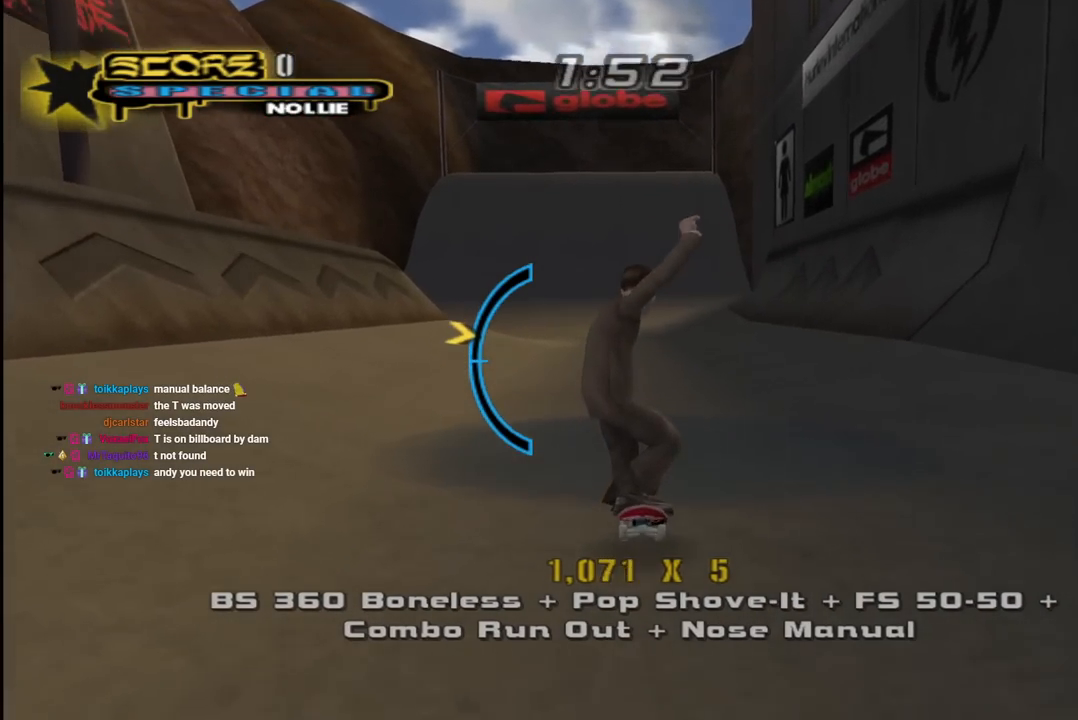
{"buttons": ["DPAD_RIGHT"], "left_stick": "center", "right_stick": "center", "events": [[450, "CROSS", "up"], [483, "DPAD_RIGHT", "down"]]}
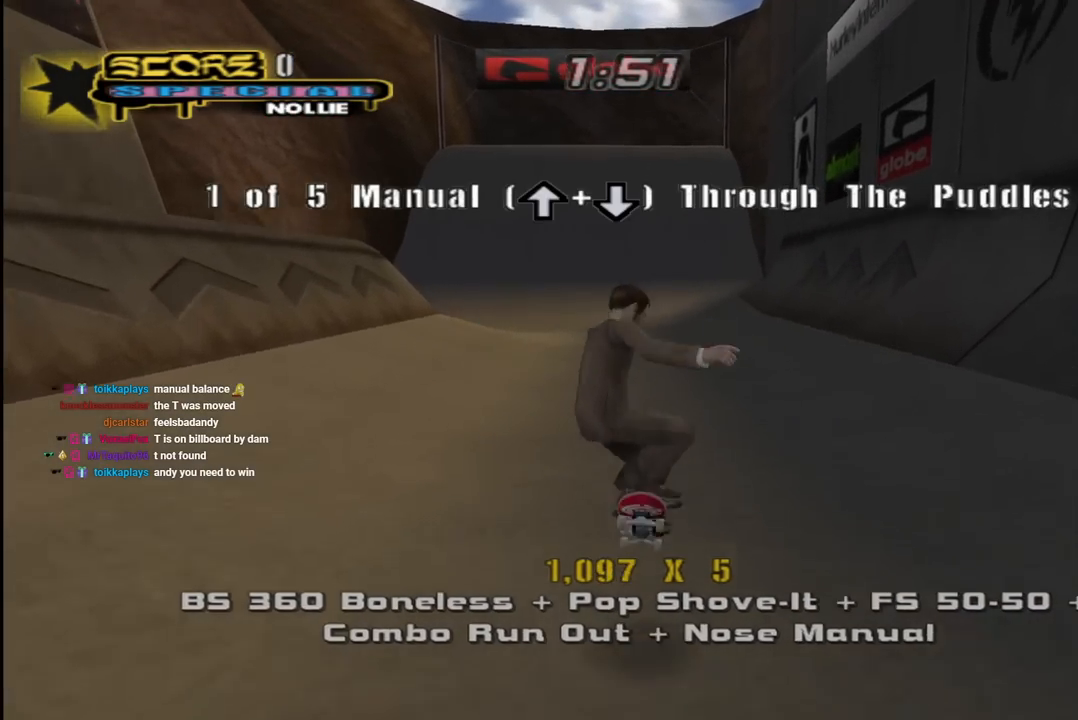
{"buttons": ["DPAD_RIGHT"], "left_stick": "center", "right_stick": "left", "events": [[33, "DPAD_RIGHT", "up"], [117, "right_stick", "left"], [483, "DPAD_RIGHT", "down"]]}
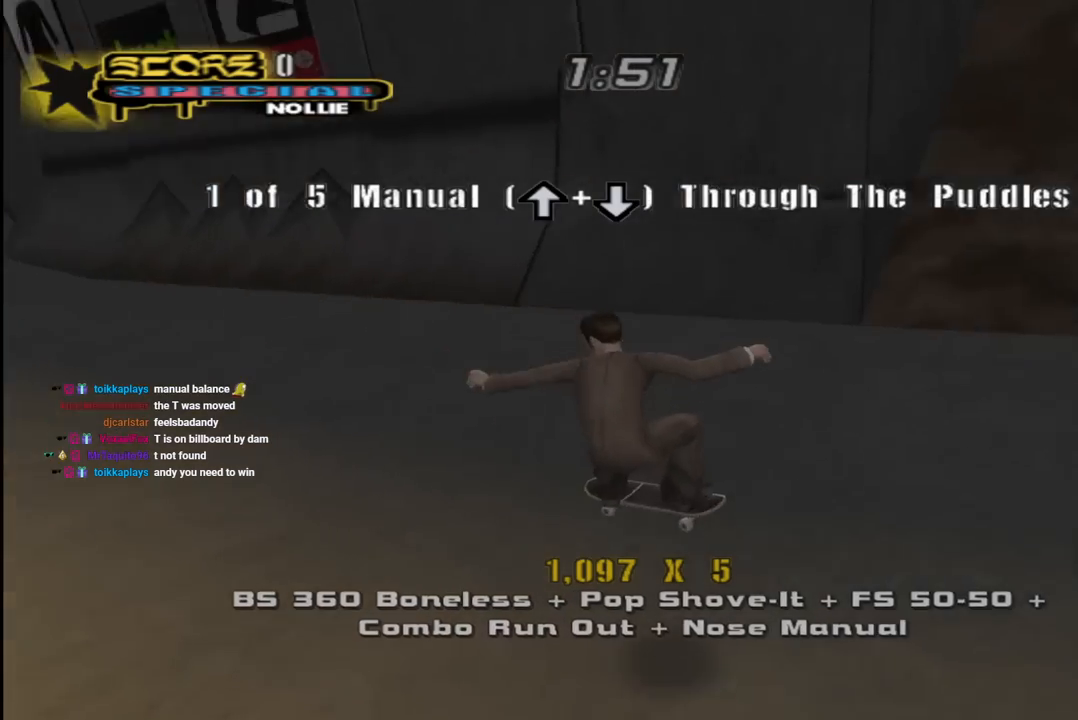
{"buttons": ["CROSS", "DPAD_DOWN", "DPAD_RIGHT"], "left_stick": "center", "right_stick": "center", "events": [[317, "right_stick", "center"], [417, "CROSS", "down"], [467, "DPAD_DOWN", "down"]]}
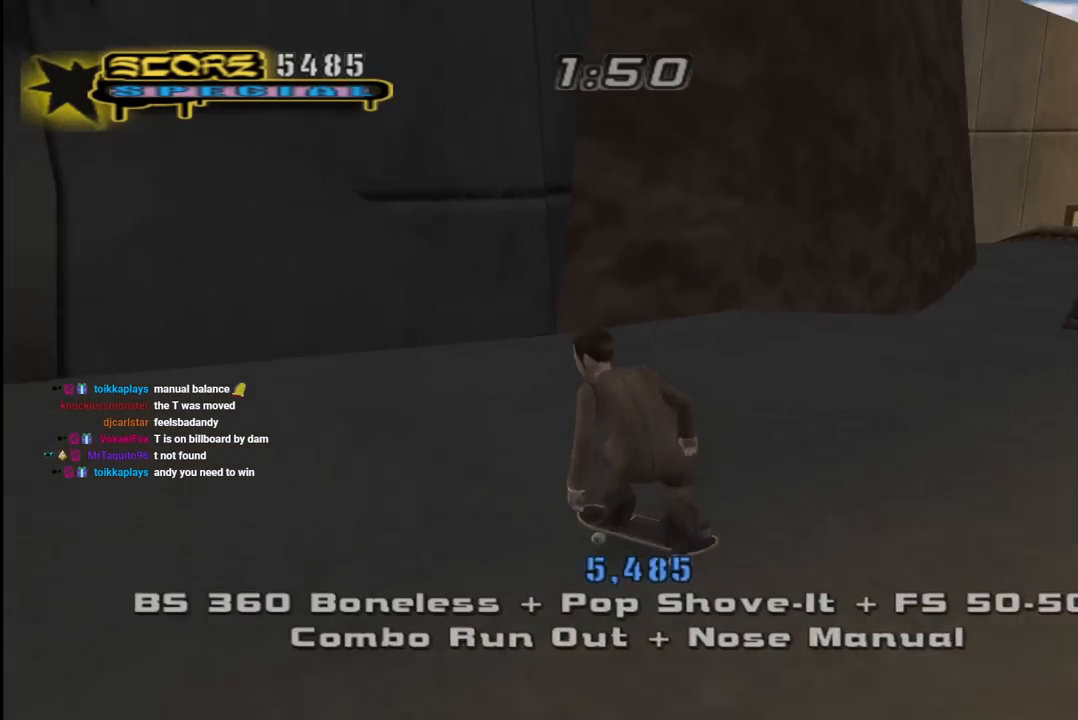
{"buttons": ["CROSS", "DPAD_RIGHT"], "left_stick": "center", "right_stick": "center", "events": [[483, "DPAD_DOWN", "up"]]}
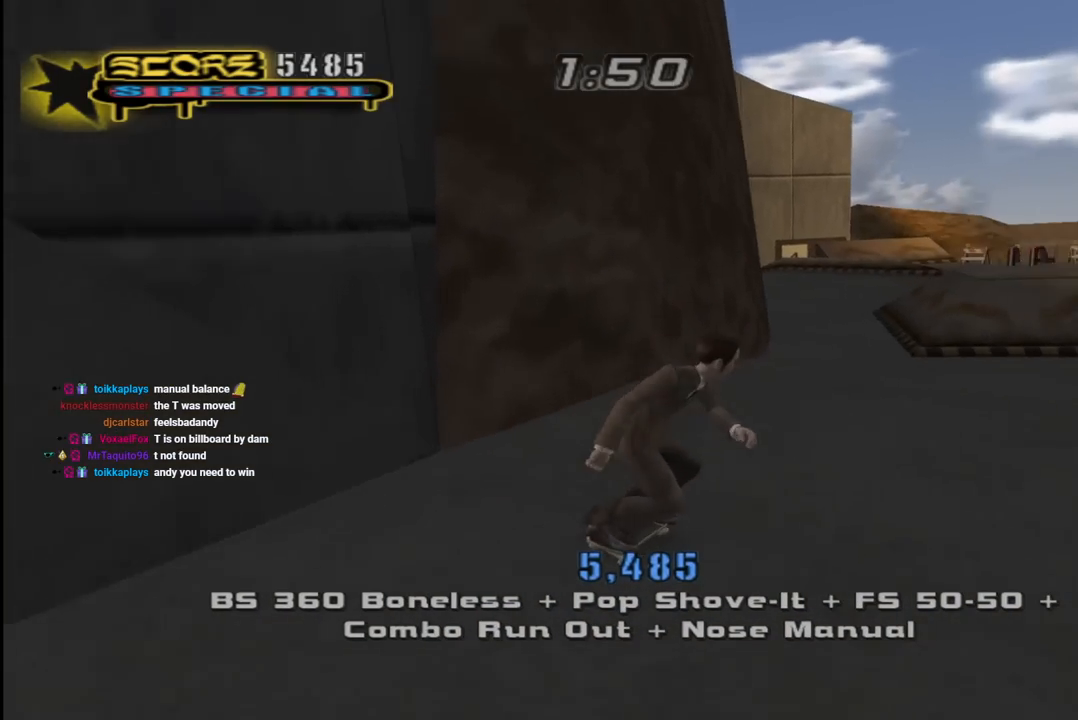
{"buttons": ["CROSS"], "left_stick": "center", "right_stick": "center", "events": [[133, "DPAD_RIGHT", "up"], [250, "DPAD_UP", "down"], [283, "DPAD_UP", "up"], [367, "DPAD_UP", "down"], [433, "DPAD_UP", "up"]]}
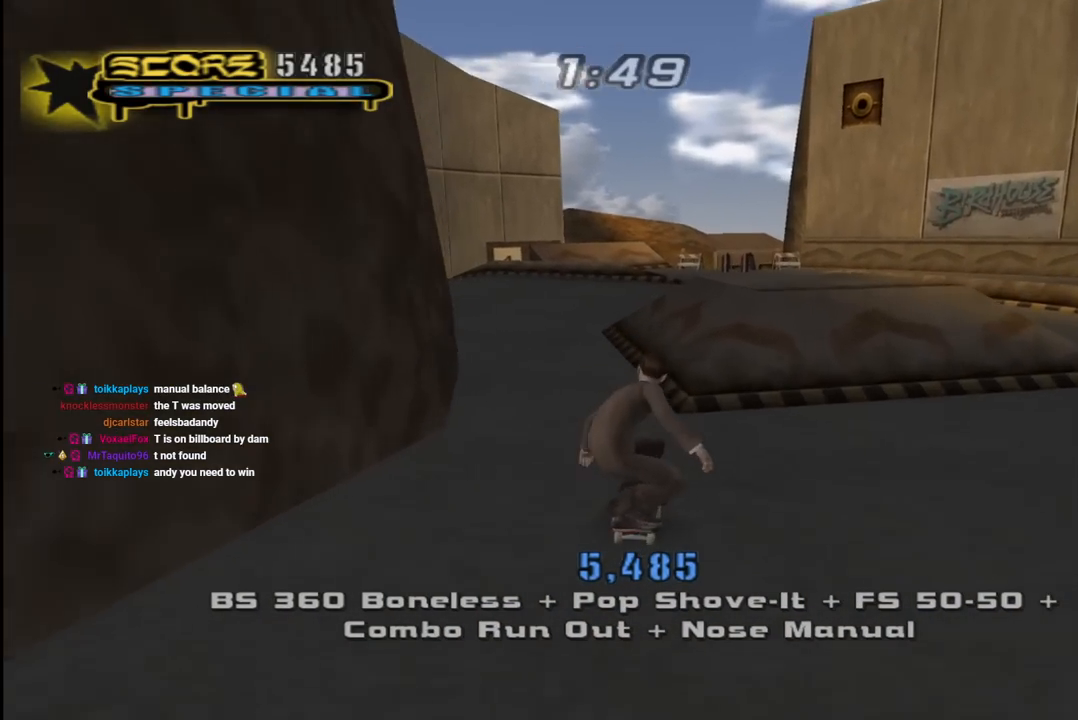
{"buttons": ["CROSS", "DPAD_UP"], "left_stick": "center", "right_stick": "center", "events": [[17, "DPAD_UP", "down"], [117, "DPAD_UP", "up"], [150, "DPAD_UP", "down"], [183, "CROSS", "up"], [317, "DPAD_UP", "up"], [417, "CROSS", "down"], [467, "DPAD_UP", "down"]]}
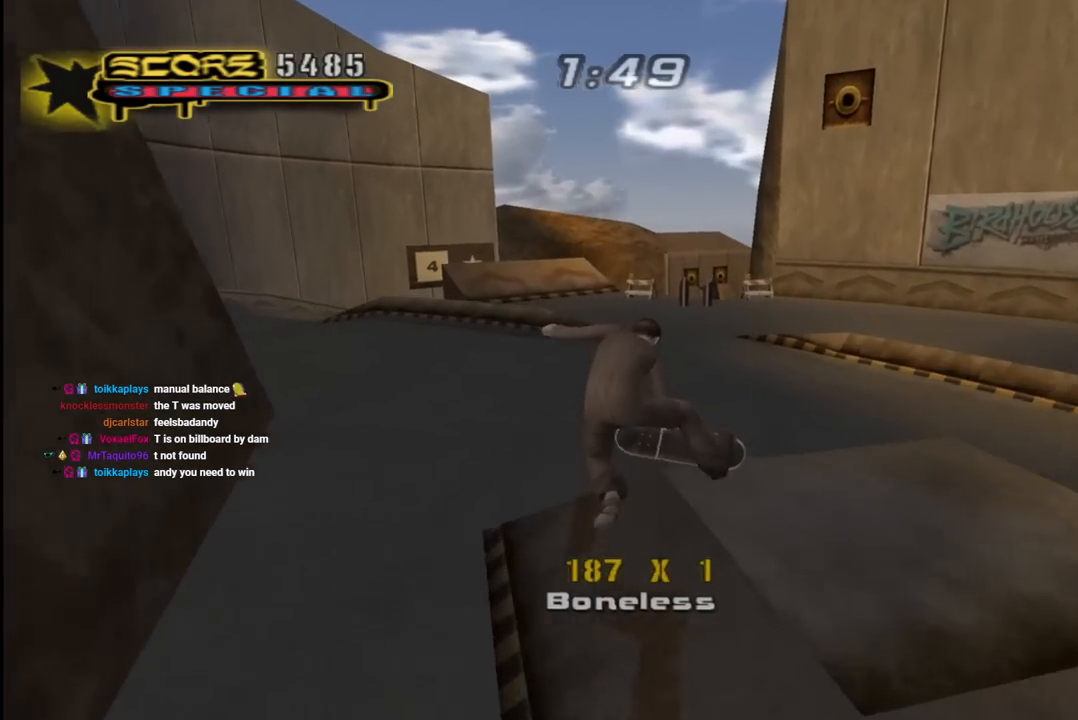
{"buttons": ["CROSS", "DPAD_UP"], "left_stick": "center", "right_stick": "center", "events": [[17, "DPAD_UP", "up"], [483, "DPAD_UP", "down"]]}
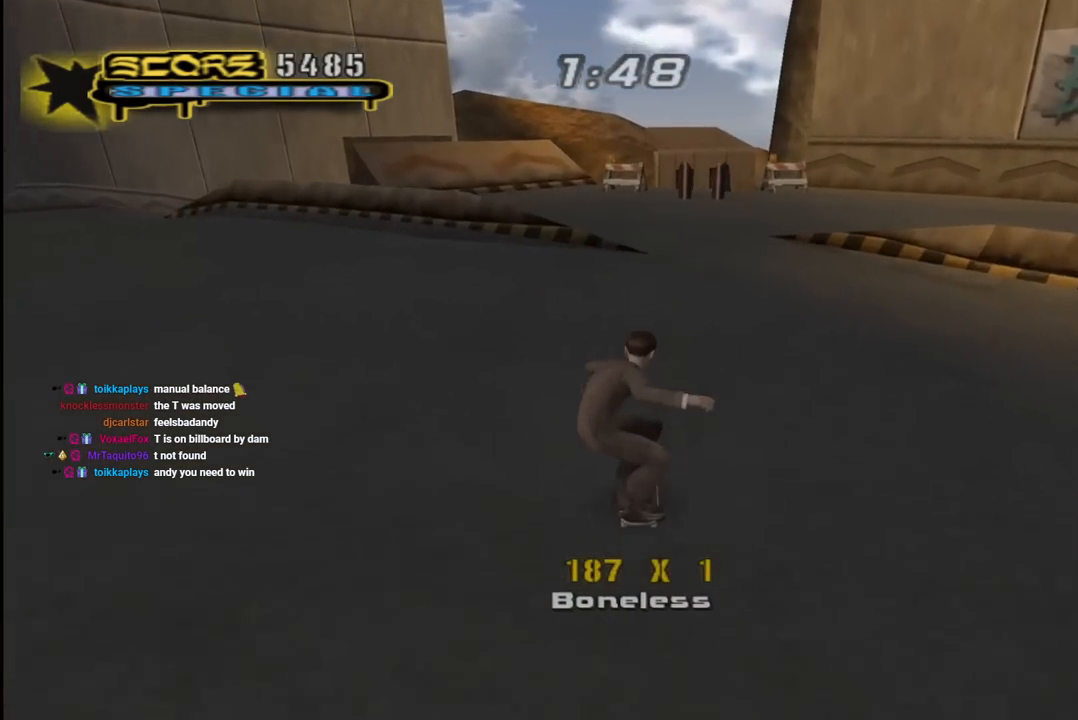
{"buttons": ["CROSS", "DPAD_UP", "DPAD_LEFT"], "left_stick": "center", "right_stick": "center", "events": [[50, "DPAD_LEFT", "down"], [300, "DPAD_UP", "up"], [317, "DPAD_LEFT", "up"], [433, "DPAD_UP", "down"], [483, "DPAD_LEFT", "down"]]}
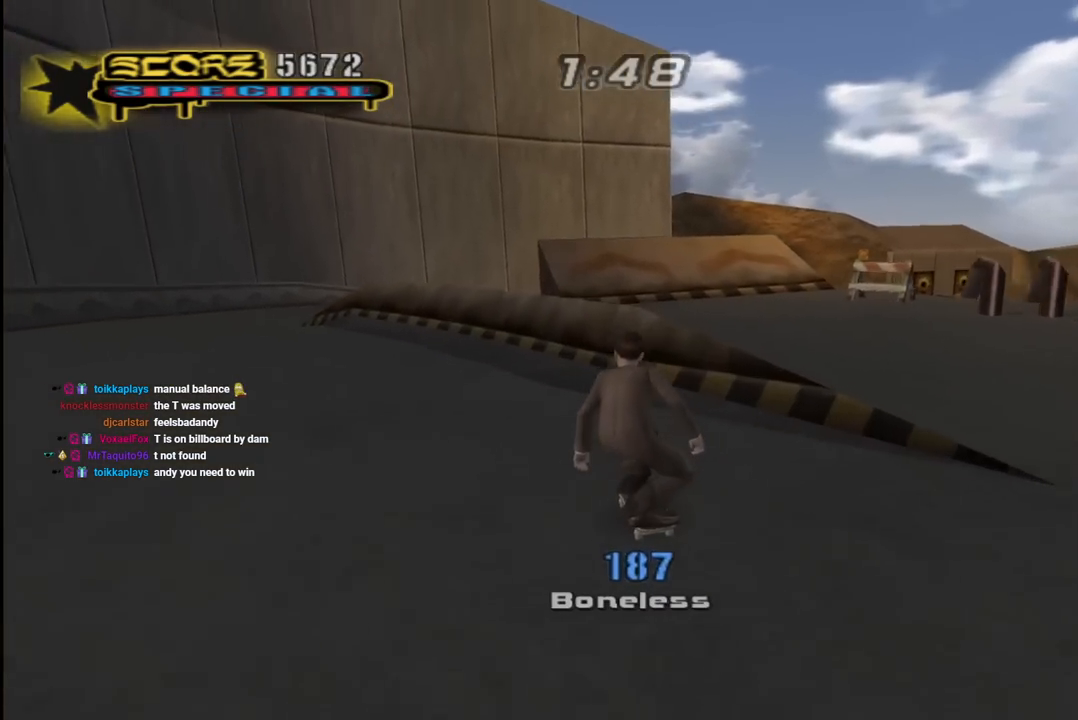
{"buttons": ["TRIANGLE", "DPAD_UP"], "left_stick": "center", "right_stick": "center", "events": [[33, "DPAD_UP", "up"], [50, "DPAD_UP", "down"], [167, "DPAD_LEFT", "up"], [183, "DPAD_UP", "up"], [217, "DPAD_UP", "down"], [300, "DPAD_RIGHT", "down"], [350, "DPAD_UP", "up"], [367, "DPAD_RIGHT", "up"], [367, "DPAD_UP", "down"], [433, "TRIANGLE", "down"], [450, "CROSS", "up"]]}
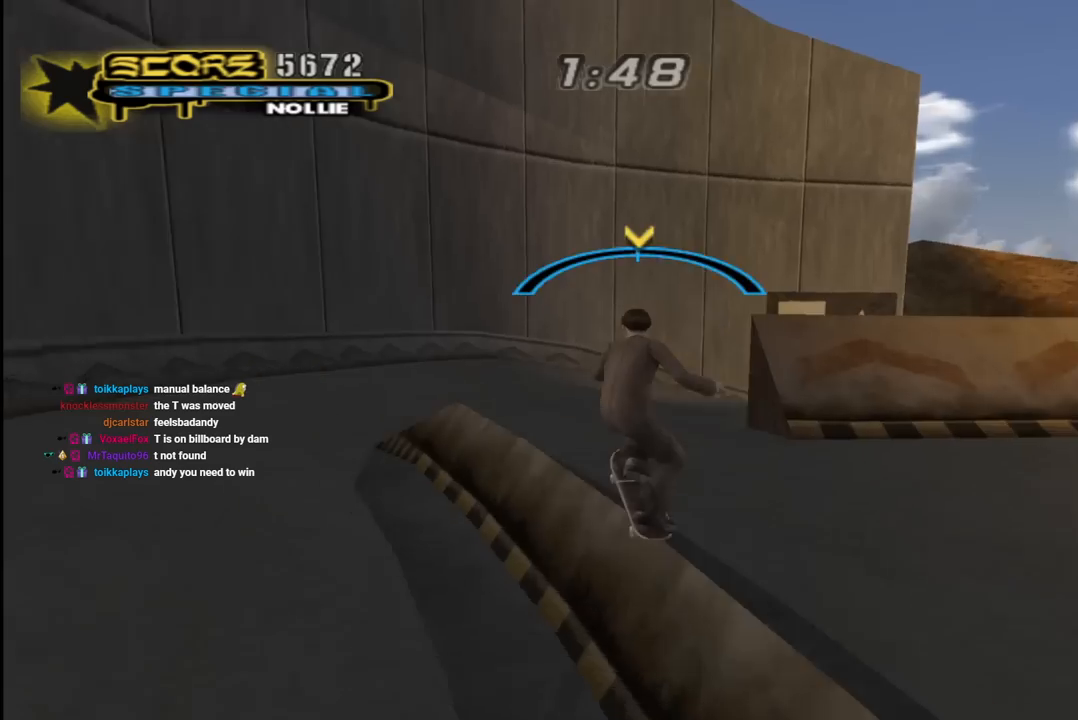
{"buttons": ["L1"], "left_stick": "center", "right_stick": "center", "events": [[33, "DPAD_UP", "up"], [117, "CROSS", "down"], [133, "DPAD_RIGHT", "down"], [133, "DPAD_UP", "down"], [133, "TRIANGLE", "up"], [167, "L1", "down"], [200, "SQUARE", "down"], [217, "CROSS", "up"], [317, "SQUARE", "up"], [367, "SQUARE", "down"], [467, "DPAD_RIGHT", "up"], [467, "DPAD_UP", "up"], [500, "SQUARE", "up"]]}
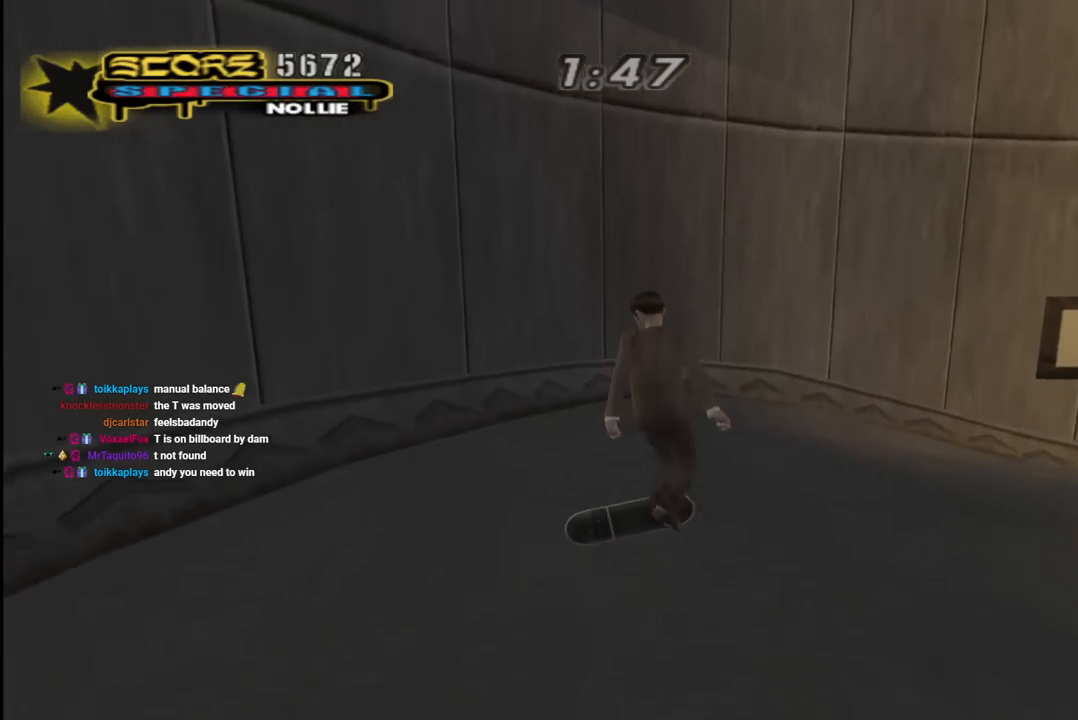
{"buttons": ["DPAD_RIGHT"], "left_stick": "center", "right_stick": "left", "events": [[50, "right_stick", "left"], [200, "L1", "up"], [483, "DPAD_RIGHT", "down"]]}
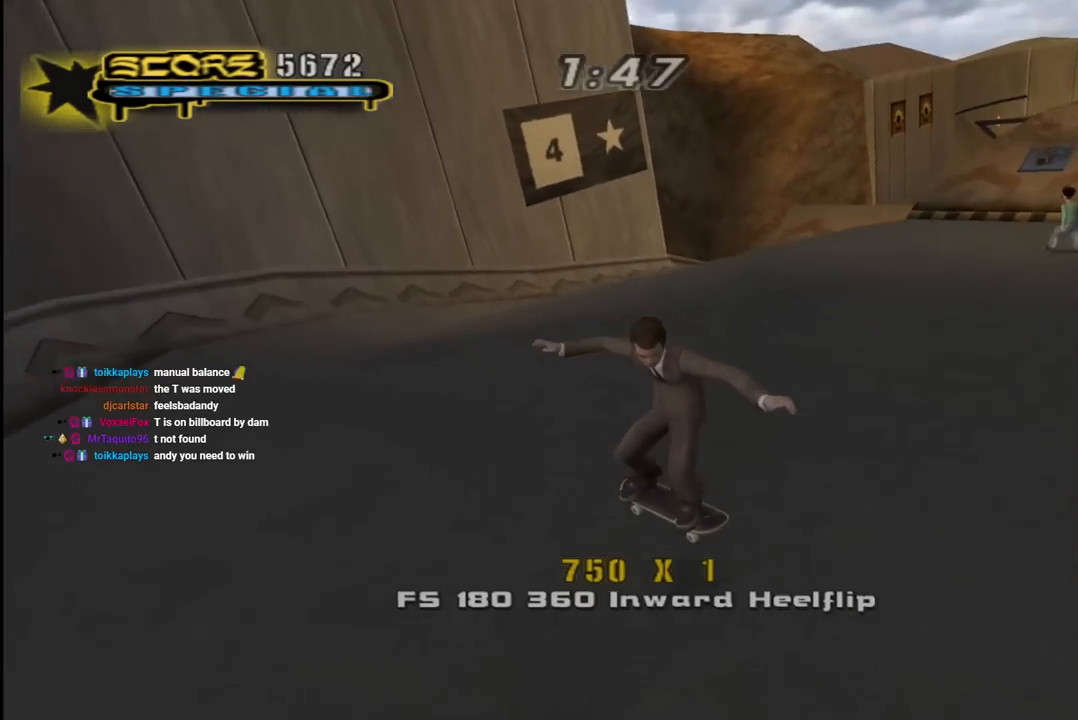
{"buttons": ["CROSS"], "left_stick": "center", "right_stick": "center", "events": [[33, "DPAD_DOWN", "down"], [33, "right_stick", "center"], [100, "CROSS", "down"], [350, "DPAD_DOWN", "up"], [367, "R2", "down"], [450, "DPAD_RIGHT", "up"], [483, "R2", "up"]]}
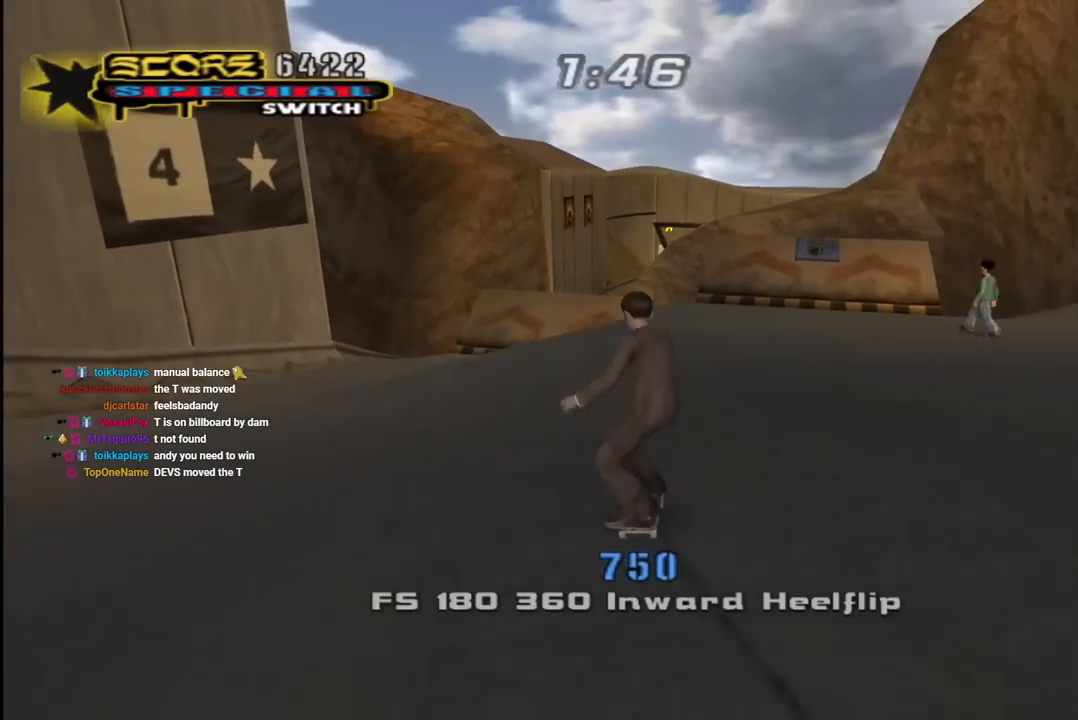
{"buttons": ["CROSS"], "left_stick": "center", "right_stick": "center", "events": []}
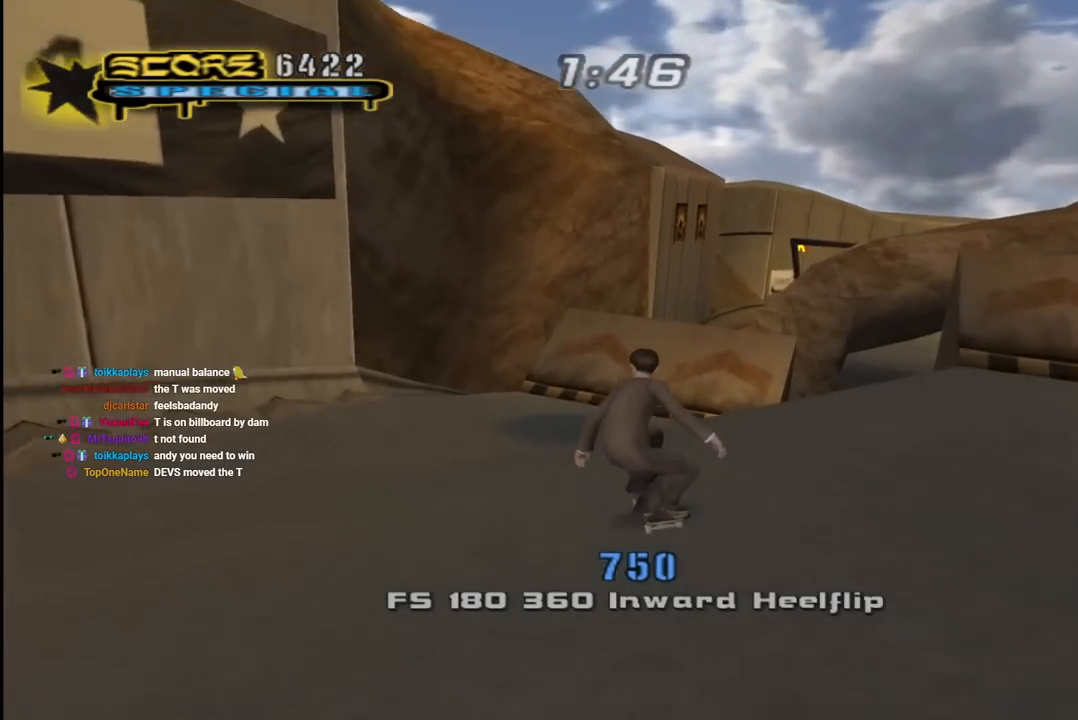
{"buttons": ["CROSS"], "left_stick": "center", "right_stick": "center", "events": [[317, "DPAD_RIGHT", "down"], [467, "DPAD_RIGHT", "up"]]}
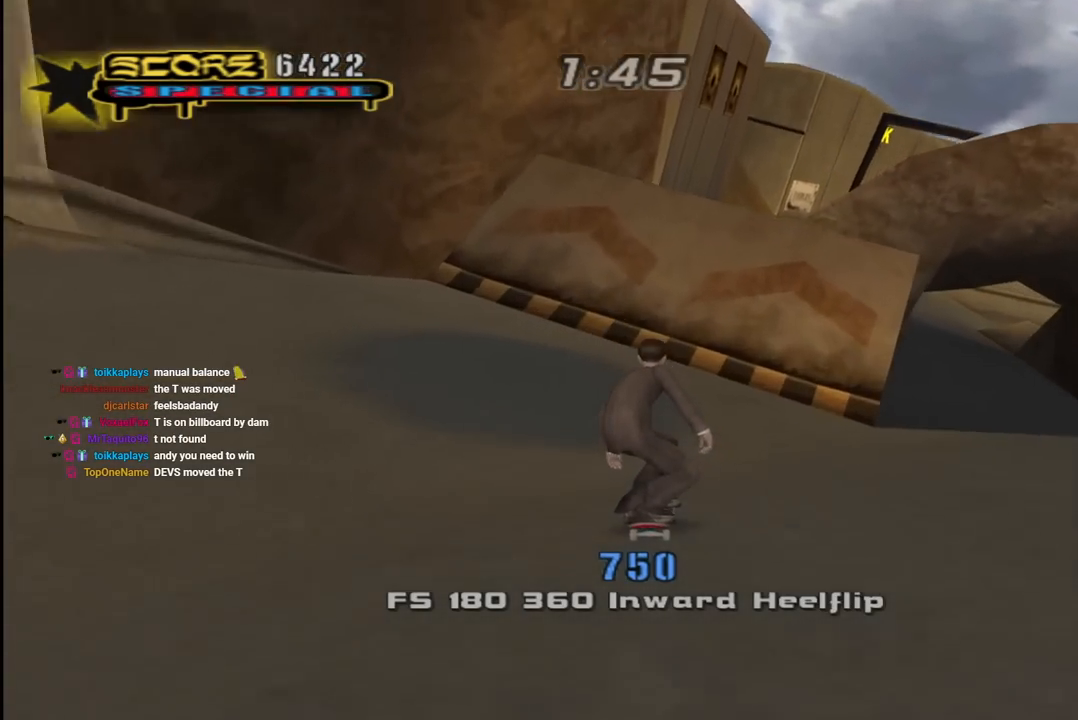
{"buttons": ["CROSS", "DPAD_DOWN", "DPAD_LEFT"], "left_stick": "center", "right_stick": "center", "events": [[117, "DPAD_RIGHT", "down"], [200, "DPAD_RIGHT", "up"], [417, "DPAD_LEFT", "down"], [483, "DPAD_DOWN", "down"]]}
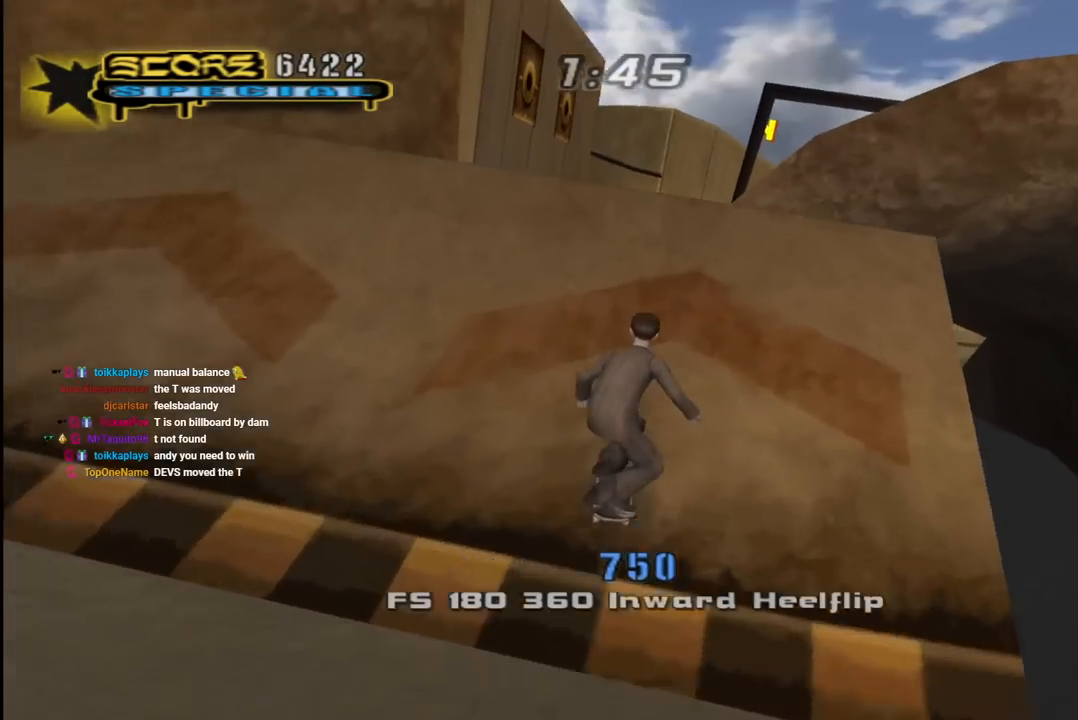
{"buttons": ["CROSS"], "left_stick": "center", "right_stick": "center", "events": [[17, "DPAD_LEFT", "up"], [50, "L1", "down"], [67, "R1", "down"], [117, "DPAD_LEFT", "down"], [217, "L1", "up"], [317, "R1", "up"], [383, "DPAD_DOWN", "up"], [400, "DPAD_LEFT", "up"]]}
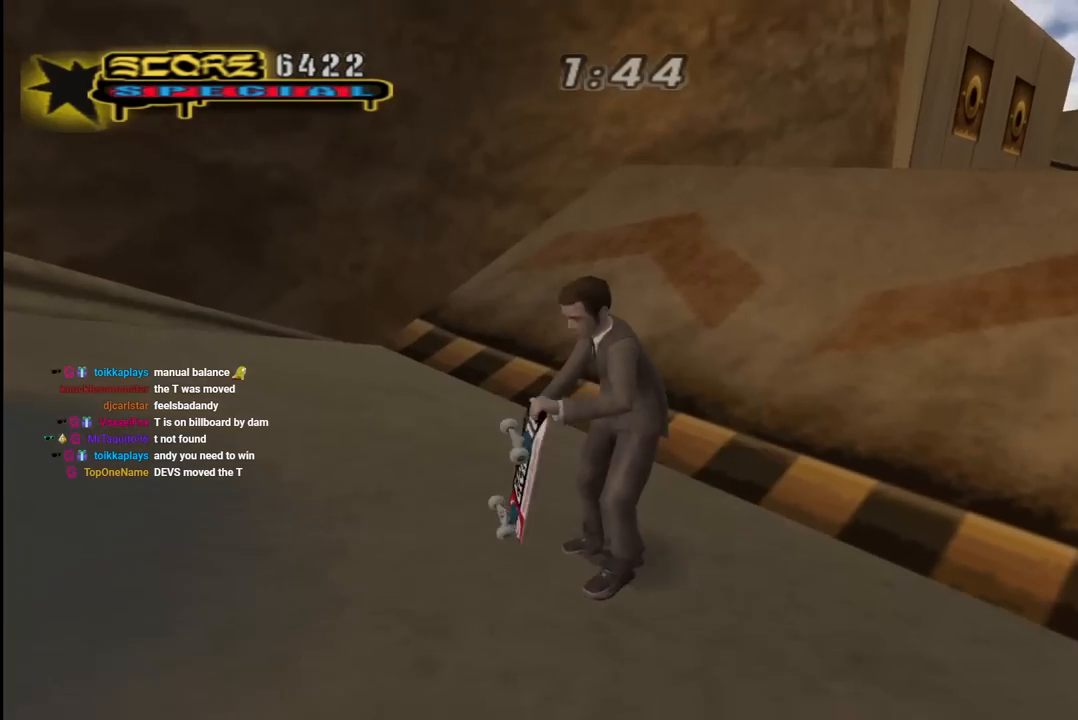
{"buttons": ["CROSS", "DPAD_DOWN", "DPAD_LEFT"], "left_stick": "center", "right_stick": "center", "events": [[267, "DPAD_UP", "down"], [300, "R1", "down"], [333, "DPAD_LEFT", "down"], [333, "L1", "down"], [417, "R1", "up"], [450, "DPAD_UP", "up"], [467, "DPAD_DOWN", "down"], [467, "L1", "up"]]}
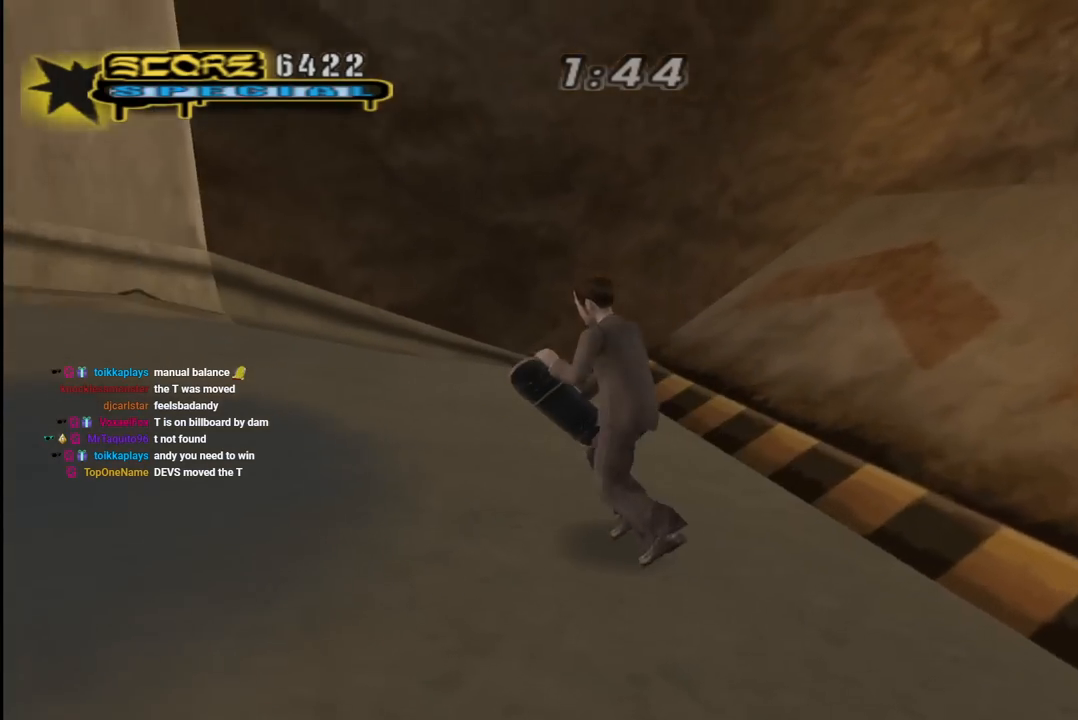
{"buttons": ["CROSS", "DPAD_UP"], "left_stick": "center", "right_stick": "center", "events": [[183, "DPAD_DOWN", "up"], [217, "DPAD_LEFT", "up"], [267, "DPAD_UP", "down"], [333, "DPAD_UP", "up"], [350, "DPAD_DOWN", "down"], [433, "DPAD_RIGHT", "down"], [450, "DPAD_DOWN", "up"], [467, "DPAD_RIGHT", "up"], [467, "DPAD_UP", "down"]]}
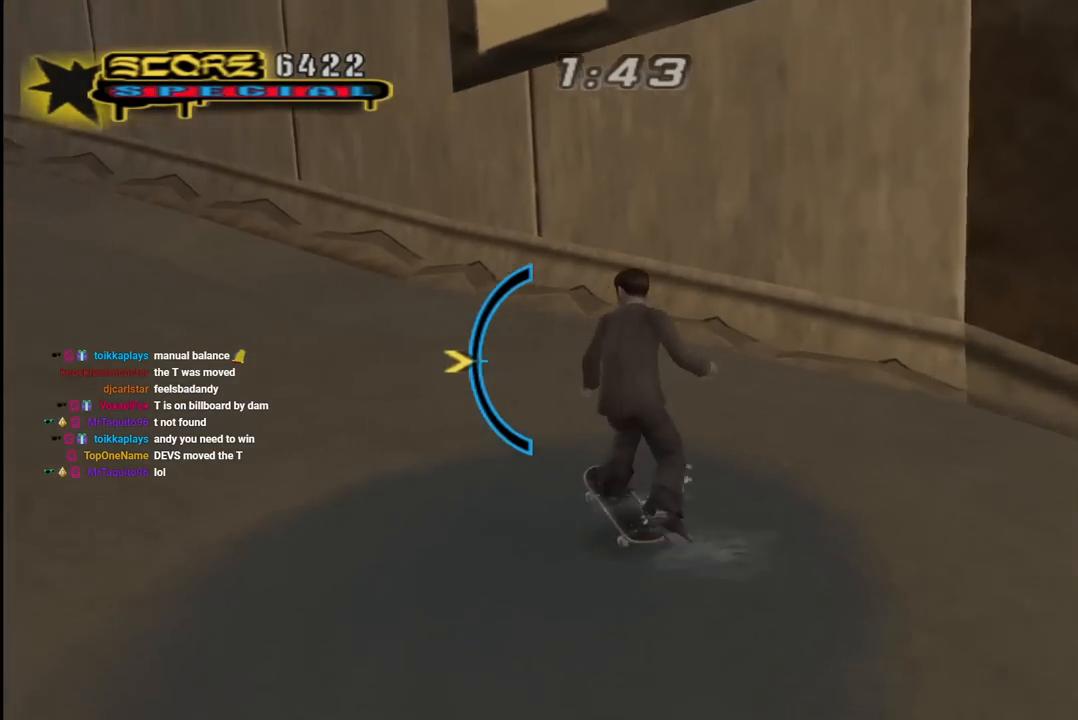
{"buttons": ["CROSS", "DPAD_UP", "DPAD_LEFT"], "left_stick": "center", "right_stick": "center", "events": [[33, "DPAD_LEFT", "down"], [50, "DPAD_DOWN", "down"], [50, "DPAD_UP", "up"], [67, "DPAD_LEFT", "up"], [167, "DPAD_DOWN", "up"], [167, "DPAD_LEFT", "down"], [183, "DPAD_UP", "down"], [217, "DPAD_UP", "up"], [250, "DPAD_DOWN", "down"], [383, "DPAD_DOWN", "up"], [433, "DPAD_UP", "down"]]}
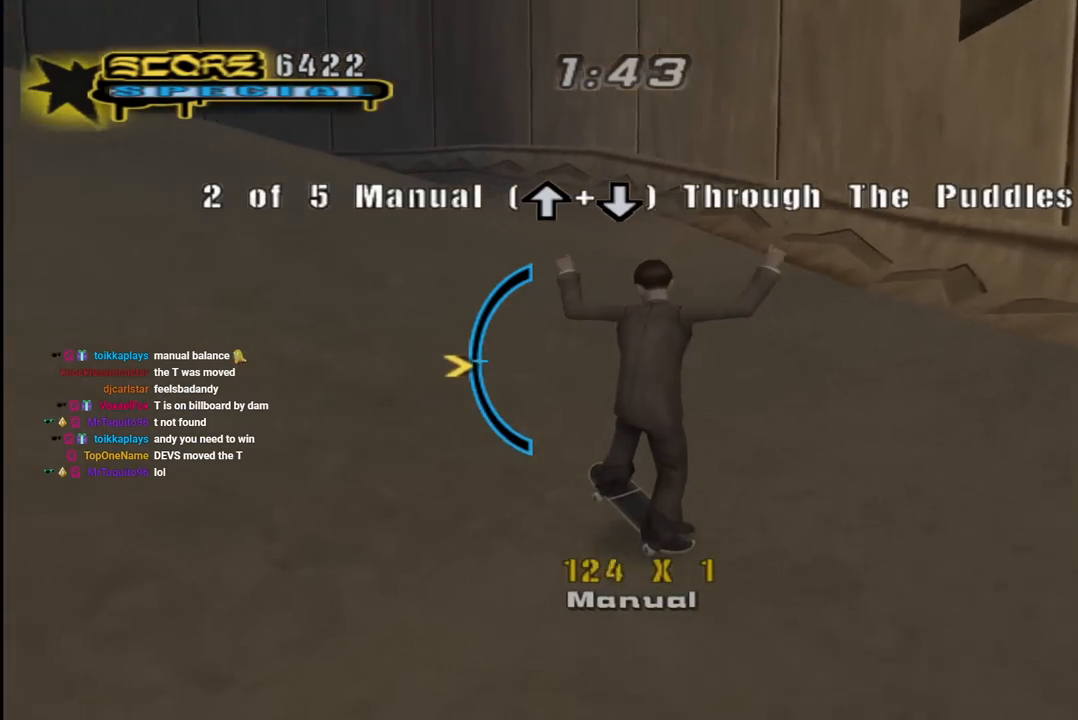
{"buttons": ["DPAD_LEFT"], "left_stick": "center", "right_stick": "center", "events": [[100, "DPAD_UP", "up"], [117, "DPAD_DOWN", "down"], [400, "CROSS", "up"], [483, "DPAD_DOWN", "up"]]}
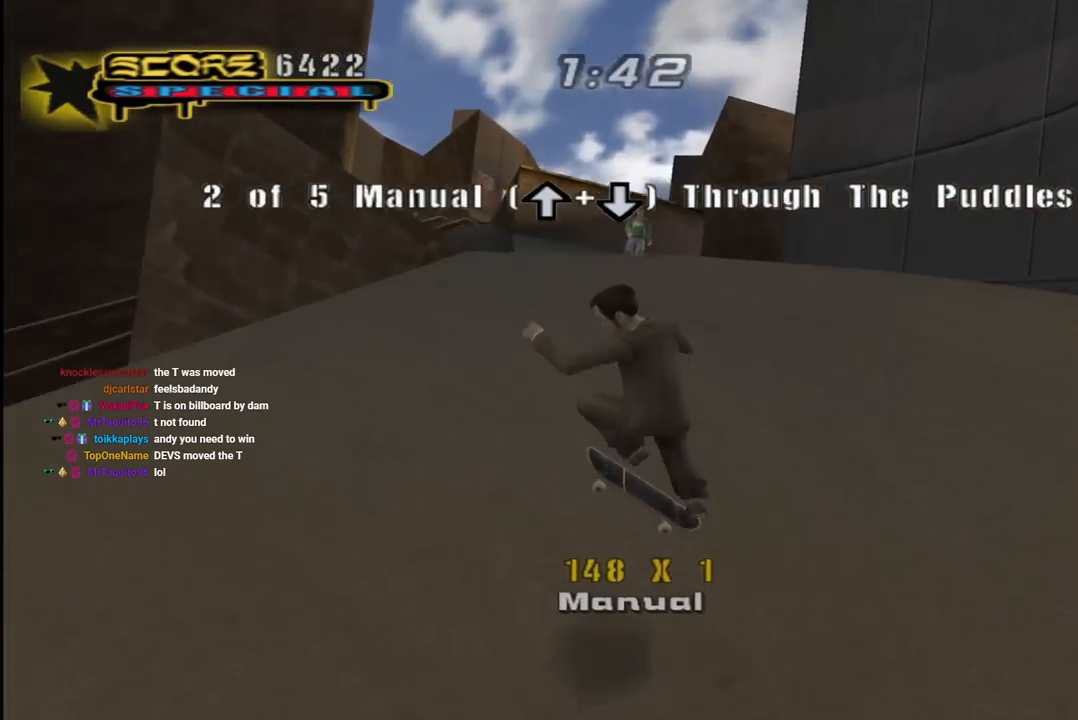
{"buttons": [], "left_stick": "center", "right_stick": "center", "events": [[17, "DPAD_LEFT", "up"], [250, "R1", "down"], [317, "R1", "up"]]}